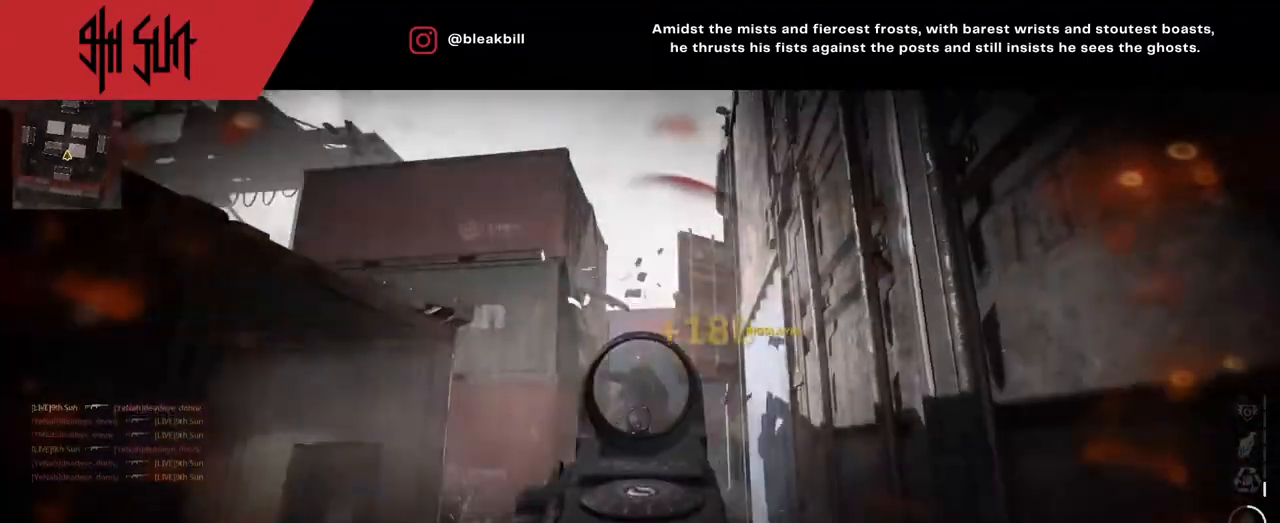
Gameplay with a controller (PlayStation layout); each line is a JSON object with the inputs held at the frame after it. "events" lists button and stick changes between this image and that frame as [ms after this image, input, new state], when the widget could be followed in between.
{"buttons": ["L1"], "left_stick": "up-right", "right_stick": "right", "events": [[17, "R2", "up"], [17, "right_stick", "center"], [67, "R2", "down"], [67, "right_stick", "right"], [117, "right_stick", "down-right"], [167, "L2", "up"], [167, "R2", "up"], [167, "left_stick", "down"], [300, "left_stick", "down-right"], [300, "right_stick", "right"], [467, "L1", "down"], [467, "left_stick", "up-right"]]}
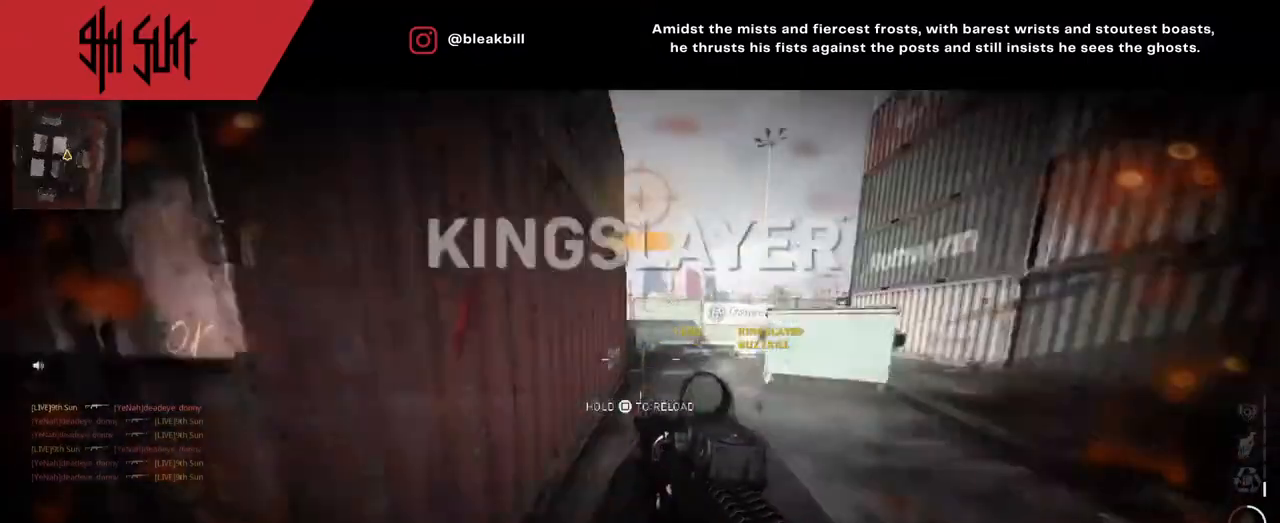
{"buttons": [], "left_stick": "up", "right_stick": "left", "events": [[50, "L1", "up"], [50, "left_stick", "up"], [83, "right_stick", "center"], [183, "right_stick", "left"], [333, "right_stick", "center"], [400, "right_stick", "left"]]}
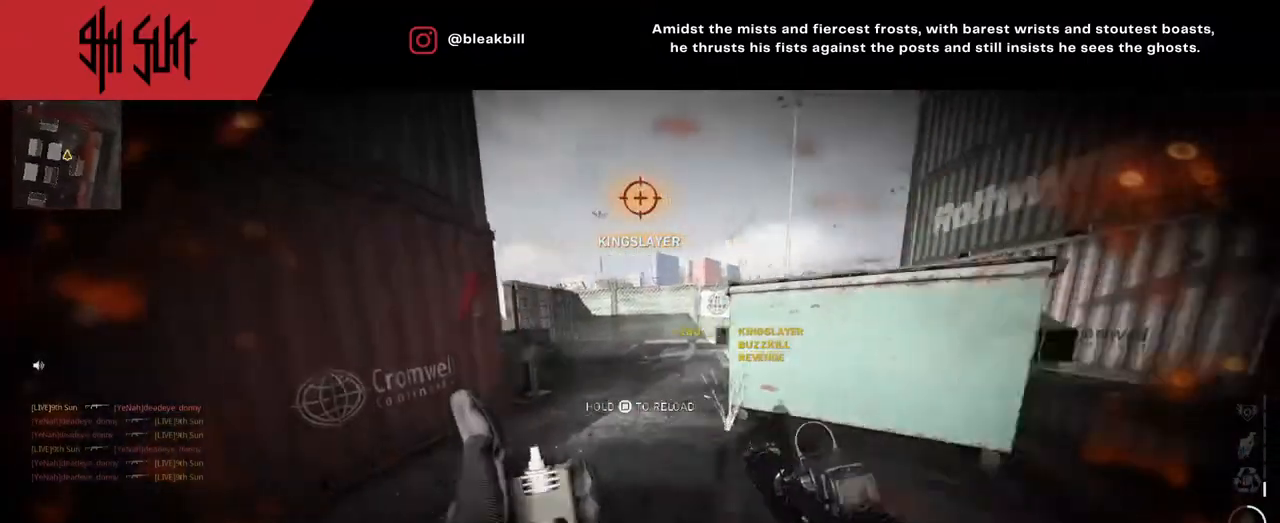
{"buttons": [], "left_stick": "up", "right_stick": "center", "events": [[117, "TRIANGLE", "down"], [267, "right_stick", "center"], [333, "TRIANGLE", "up"]]}
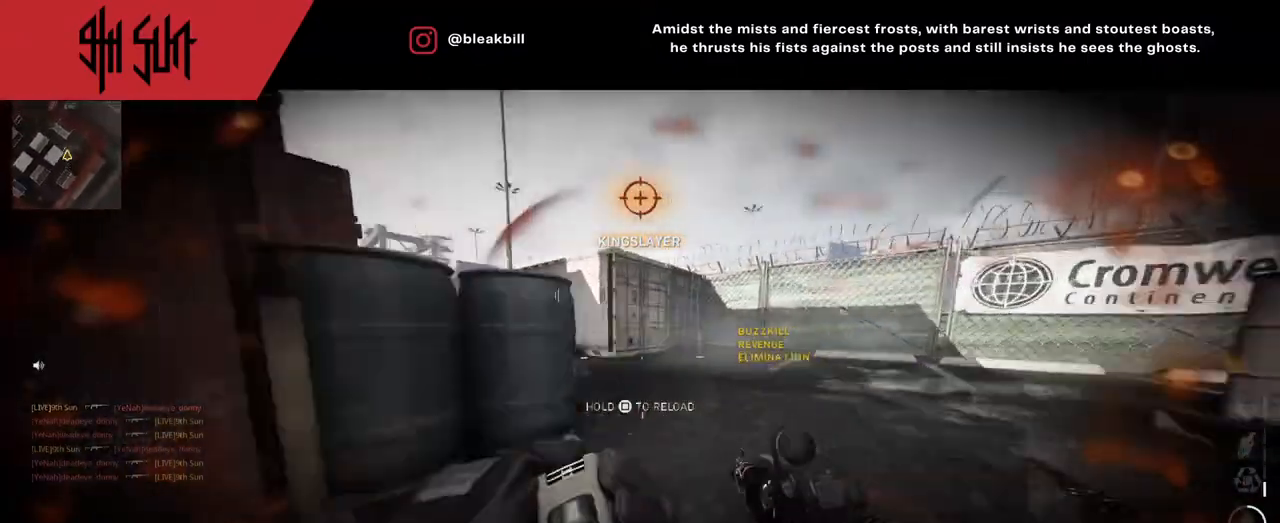
{"buttons": ["CIRCLE"], "left_stick": "up-left", "right_stick": "right", "events": [[183, "TRIANGLE", "down"], [183, "right_stick", "left"], [317, "CIRCLE", "down"], [350, "TRIANGLE", "up"], [350, "right_stick", "up-right"], [417, "CIRCLE", "up"], [433, "CIRCLE", "down"], [433, "right_stick", "right"], [450, "left_stick", "up-left"]]}
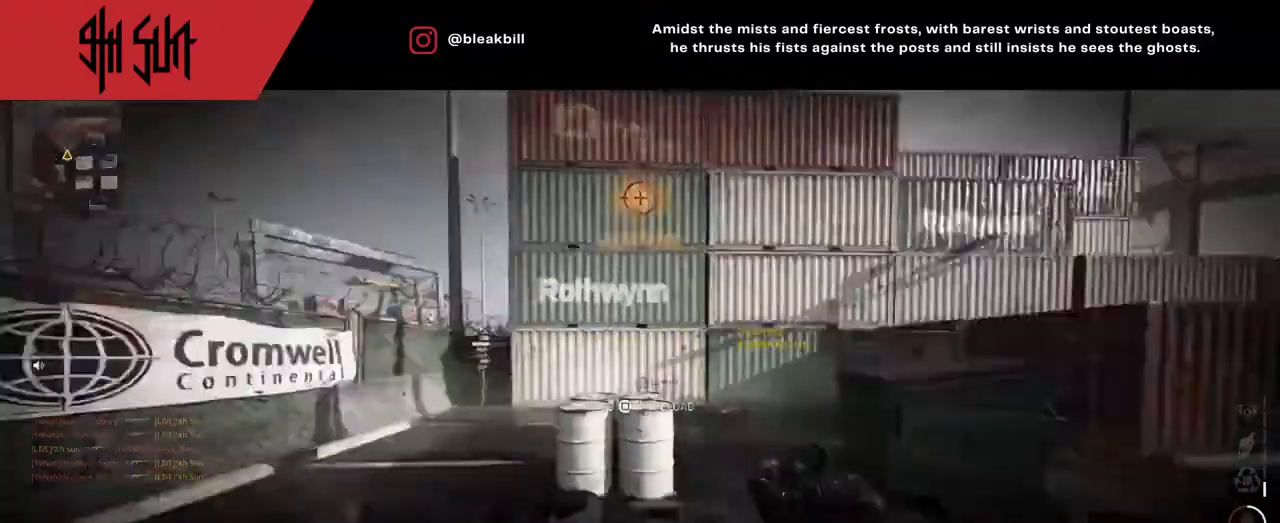
{"buttons": [], "left_stick": "up", "right_stick": "center", "events": [[50, "CIRCLE", "up"], [267, "left_stick", "up"], [283, "right_stick", "center"], [383, "TRIANGLE", "down"], [467, "TRIANGLE", "up"]]}
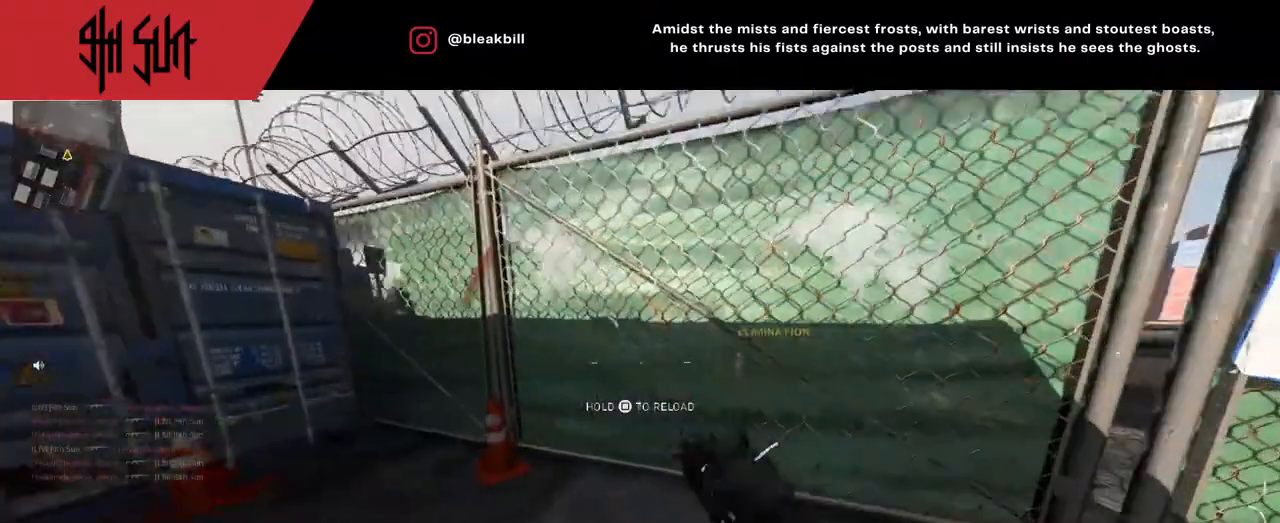
{"buttons": [], "left_stick": "up", "right_stick": "center", "events": [[133, "right_stick", "left"], [250, "CIRCLE", "down"], [250, "SQUARE", "down"], [250, "TRIANGLE", "down"], [317, "TRIANGLE", "up"], [400, "SQUARE", "up"], [467, "CIRCLE", "up"], [467, "right_stick", "center"]]}
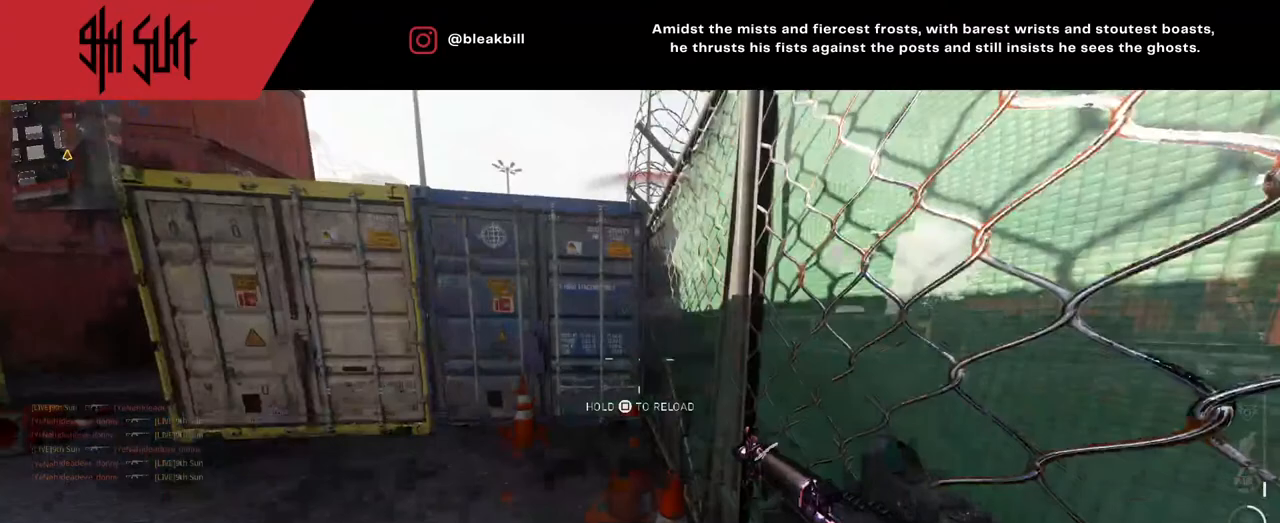
{"buttons": [], "left_stick": "up", "right_stick": "left", "events": [[100, "right_stick", "left"], [300, "right_stick", "center"], [450, "right_stick", "left"]]}
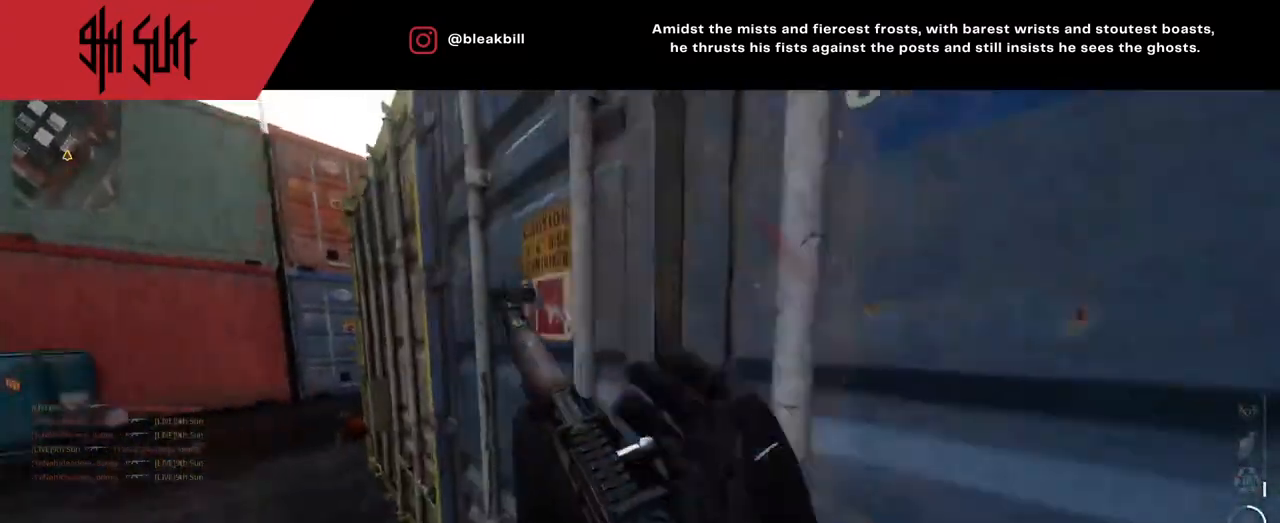
{"buttons": [], "left_stick": "center", "right_stick": "center", "events": [[83, "left_stick", "center"], [133, "left_stick", "down"], [217, "left_stick", "center"], [217, "right_stick", "center"]]}
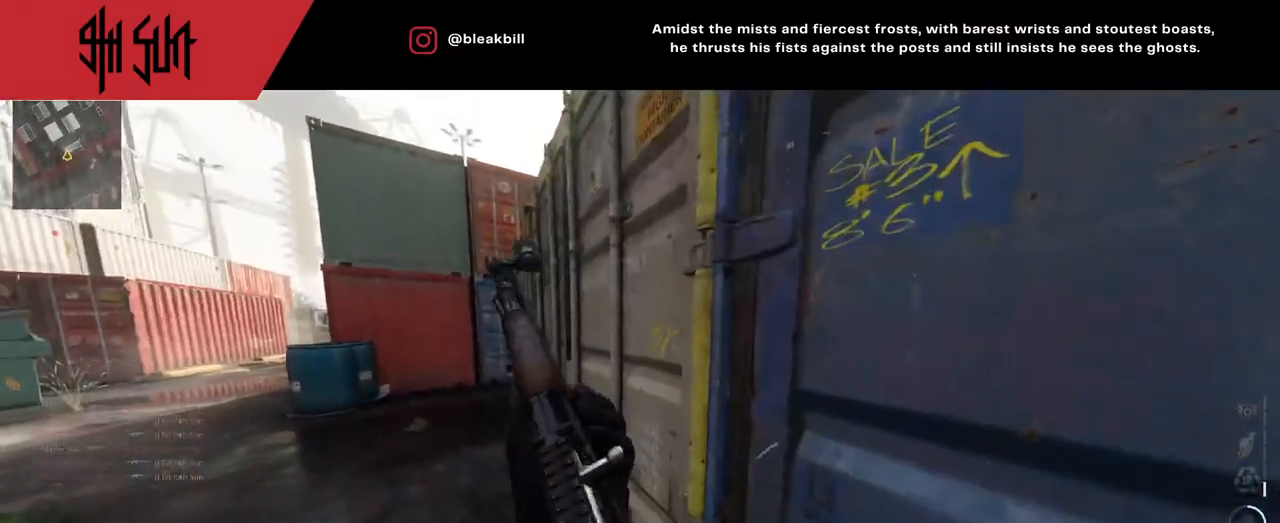
{"buttons": [], "left_stick": "center", "right_stick": "left", "events": [[33, "left_stick", "down"], [267, "left_stick", "center"], [317, "left_stick", "down"], [317, "right_stick", "left"], [383, "left_stick", "center"]]}
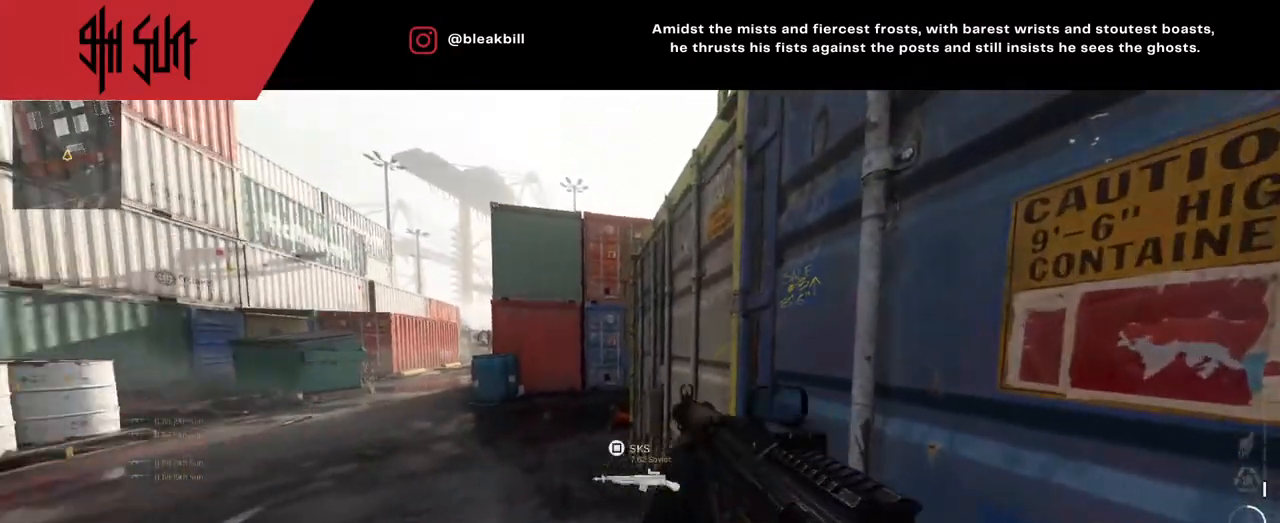
{"buttons": [], "left_stick": "center", "right_stick": "center", "events": [[33, "left_stick", "left"], [167, "right_stick", "center"], [200, "left_stick", "center"], [250, "SQUARE", "down"], [250, "left_stick", "down-right"], [300, "SQUARE", "up"], [467, "left_stick", "center"]]}
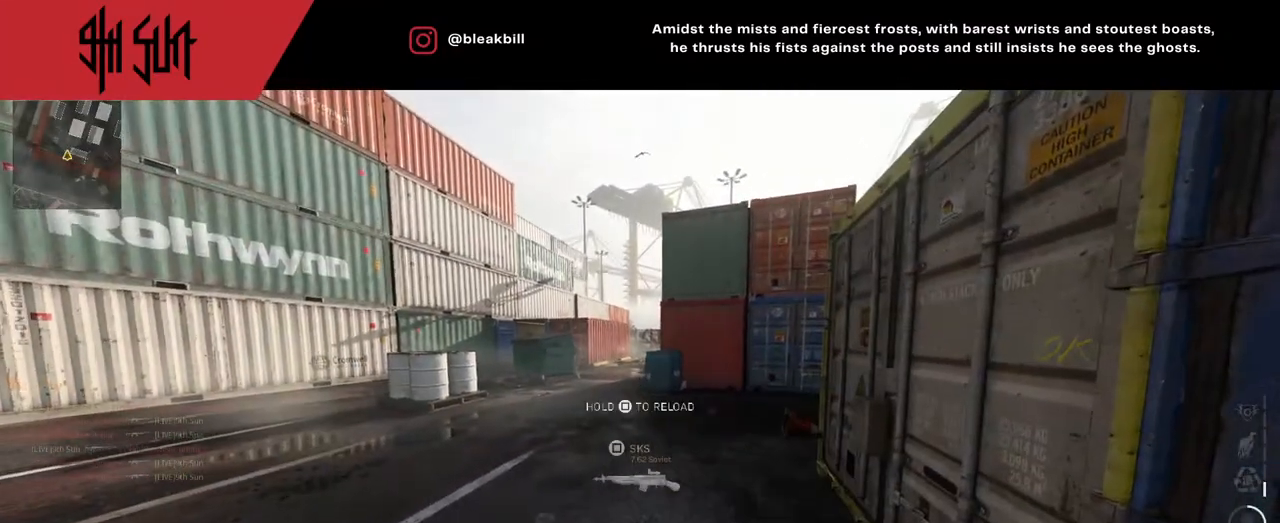
{"buttons": [], "left_stick": "center", "right_stick": "center", "events": [[183, "left_stick", "right"], [267, "CROSS", "down"], [283, "CROSS", "up"], [333, "left_stick", "center"], [417, "CROSS", "down"], [483, "CROSS", "up"]]}
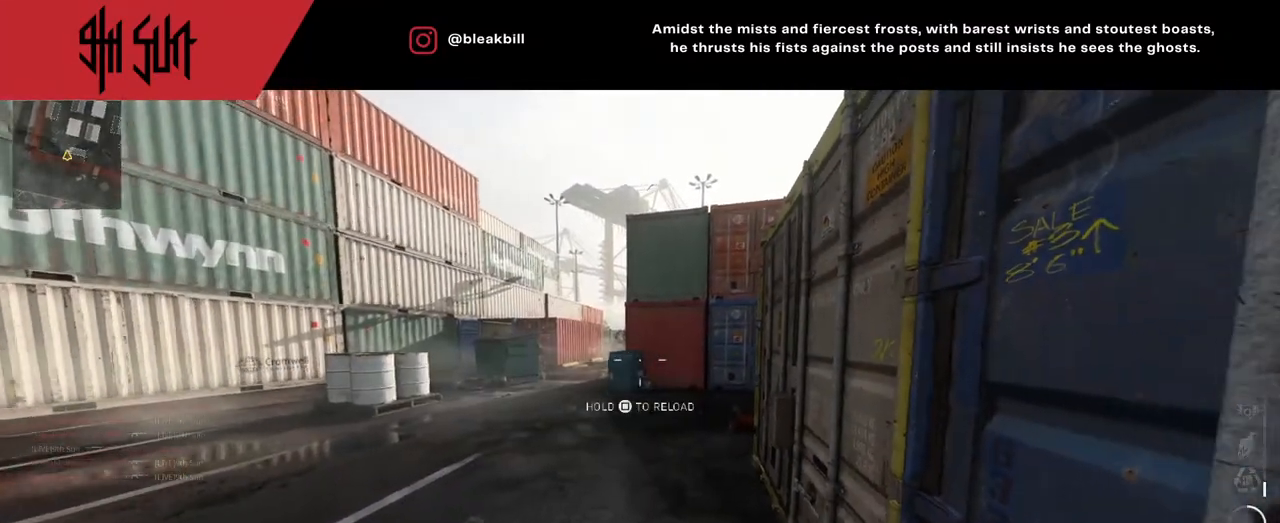
{"buttons": ["SQUARE"], "left_stick": "center", "right_stick": "center", "events": [[150, "right_stick", "right"], [217, "SQUARE", "down"], [400, "right_stick", "center"]]}
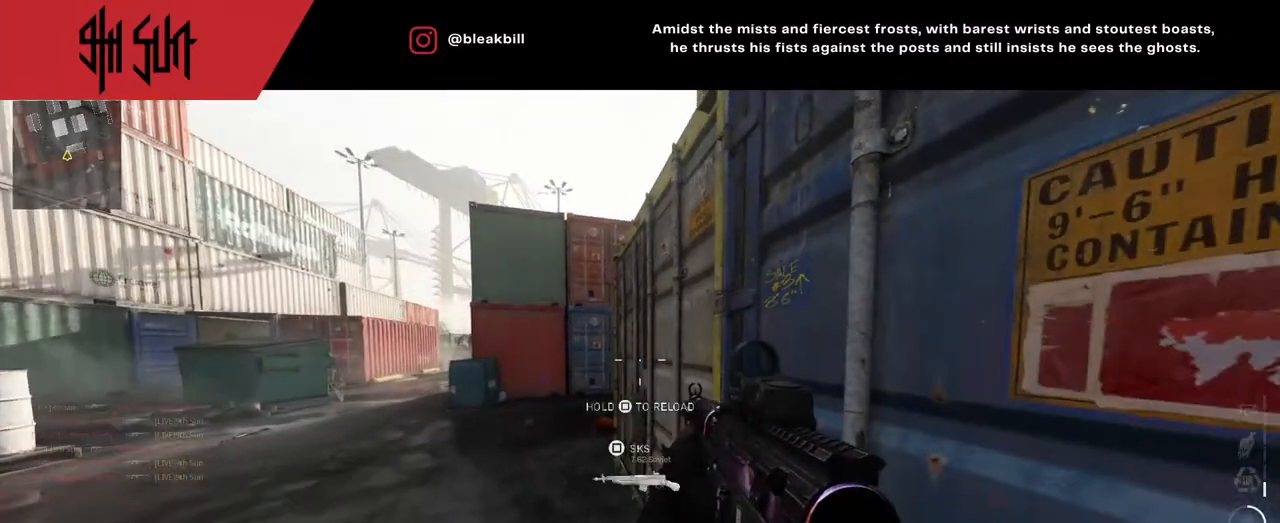
{"buttons": [], "left_stick": "center", "right_stick": "center", "events": [[250, "SQUARE", "up"]]}
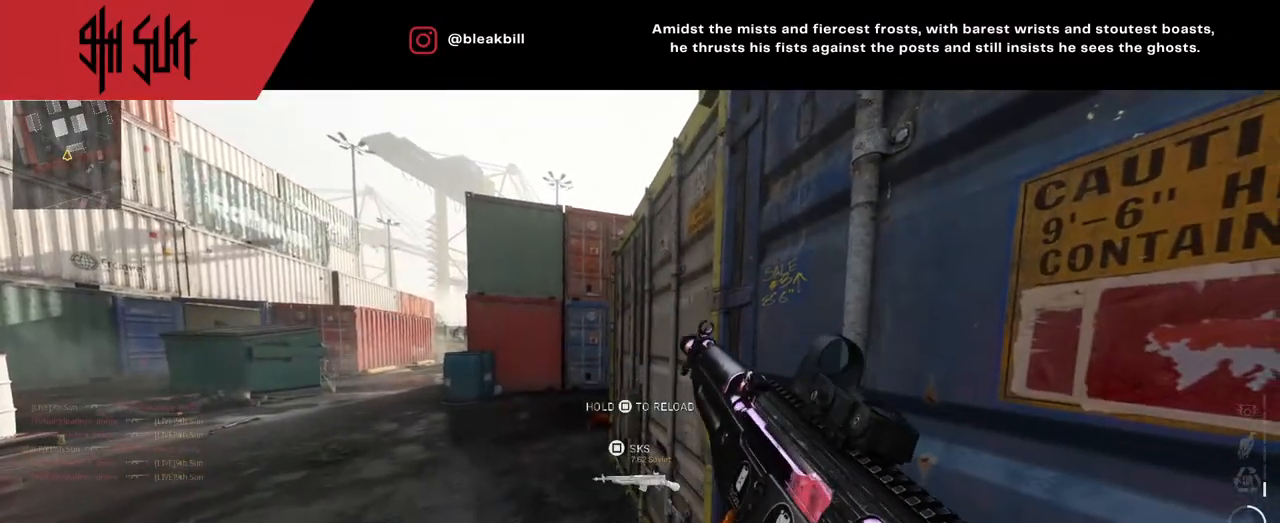
{"buttons": [], "left_stick": "center", "right_stick": "center", "events": []}
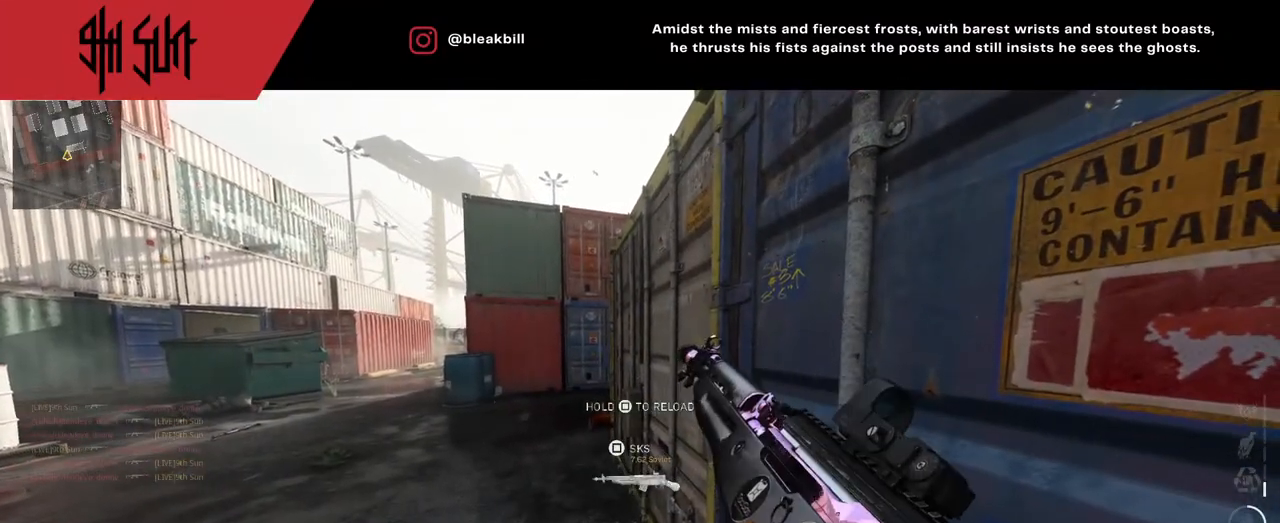
{"buttons": [], "left_stick": "center", "right_stick": "center", "events": []}
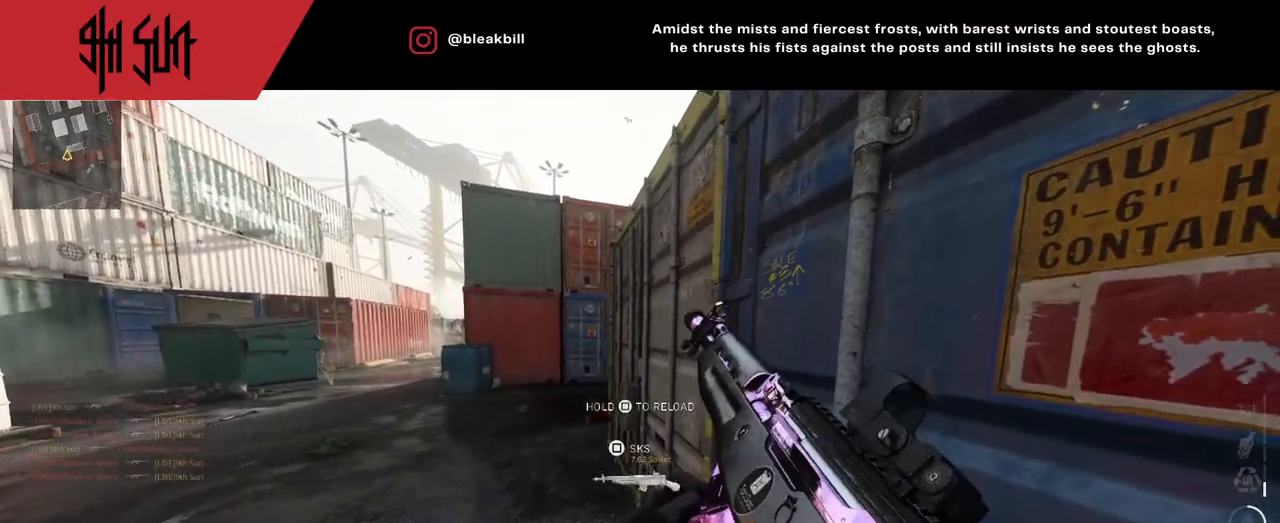
{"buttons": [], "left_stick": "center", "right_stick": "center", "events": []}
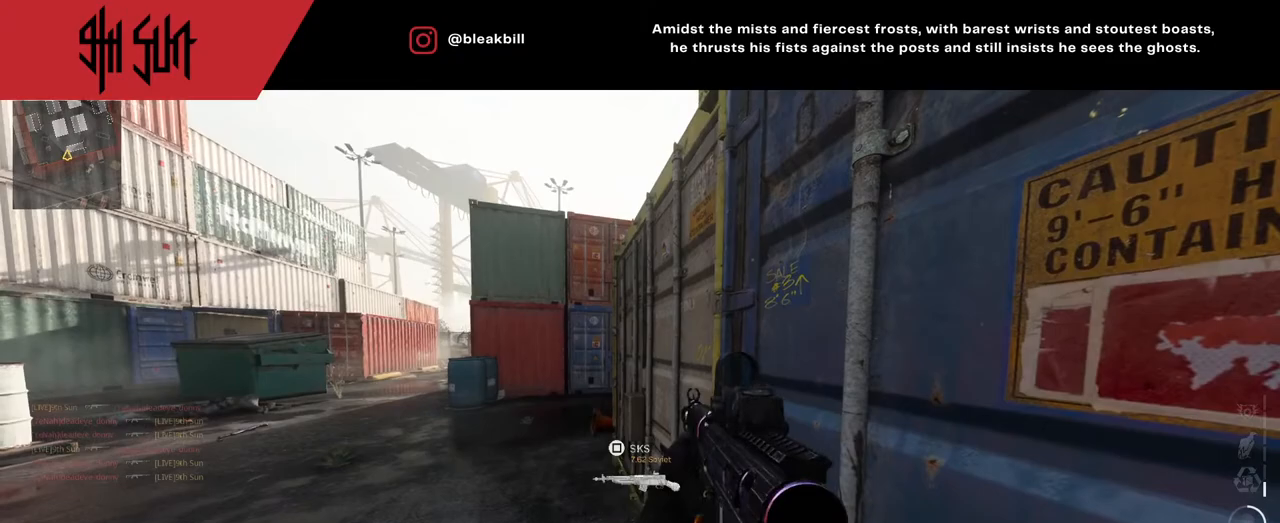
{"buttons": ["L2"], "left_stick": "left", "right_stick": "center", "events": [[333, "left_stick", "left"], [350, "right_stick", "right"], [400, "L2", "down"], [500, "right_stick", "center"]]}
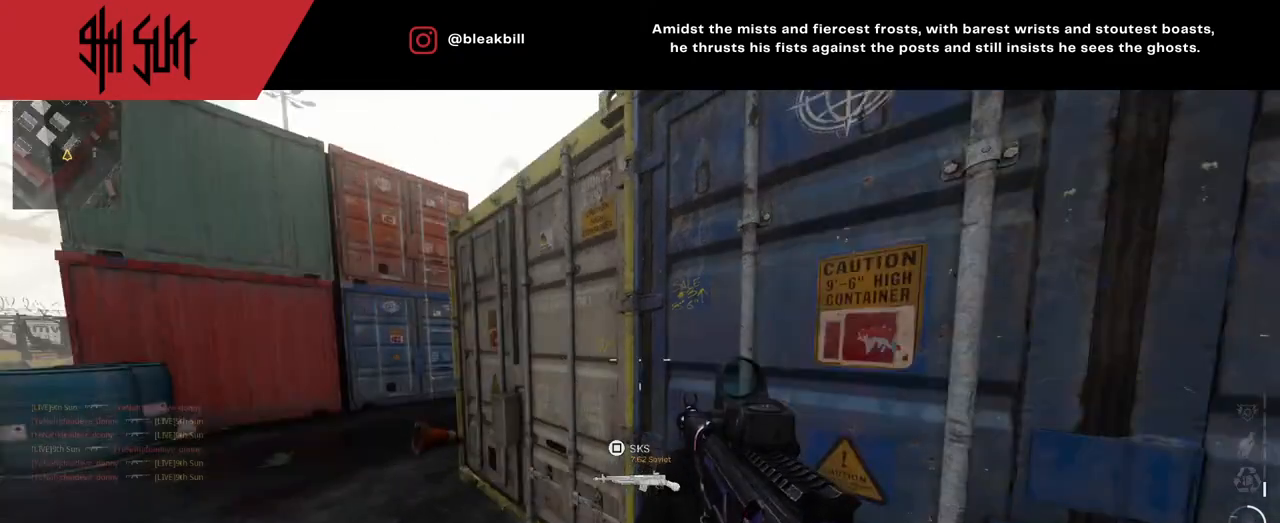
{"buttons": ["L2", "R2"], "left_stick": "left", "right_stick": "right", "events": [[117, "R2", "down"], [200, "R2", "up"], [267, "right_stick", "right"], [333, "R2", "down"]]}
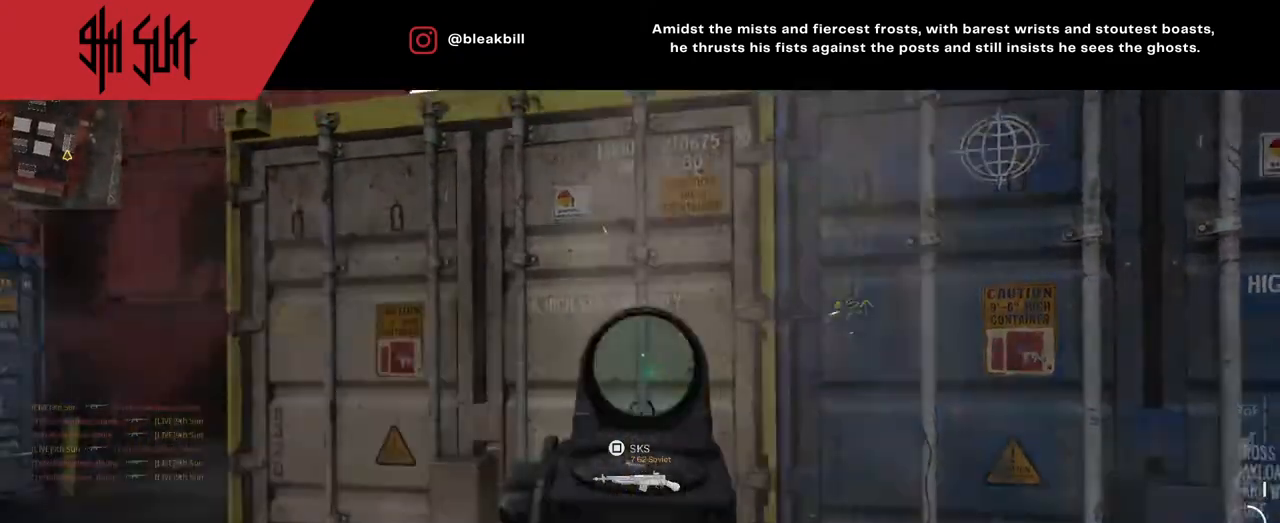
{"buttons": ["L2"], "left_stick": "left", "right_stick": "right", "events": [[17, "R2", "up"], [267, "R2", "down"], [417, "R2", "up"]]}
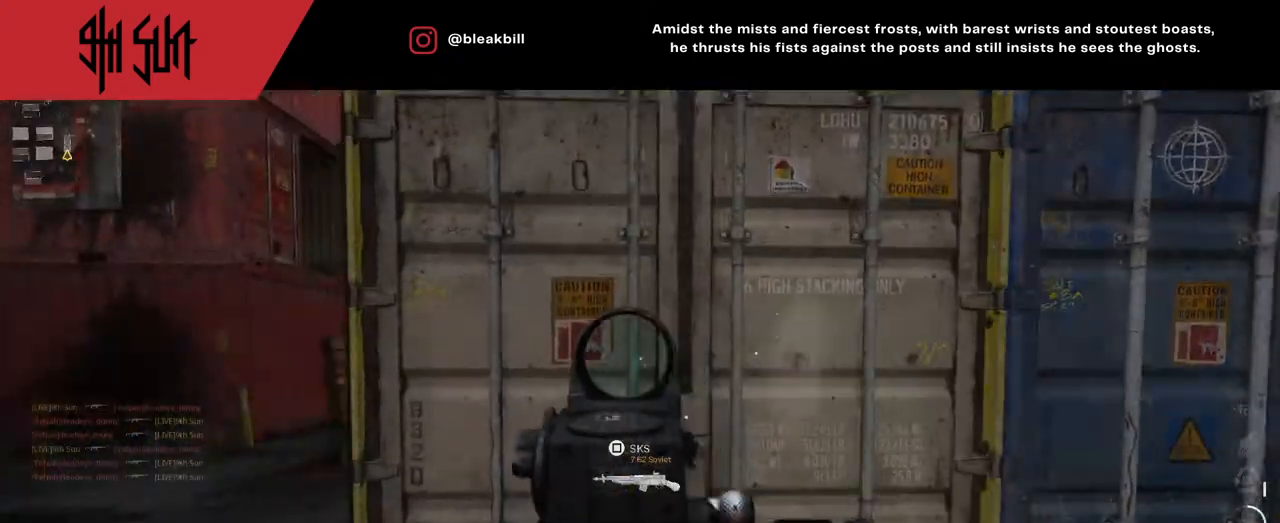
{"buttons": ["L2", "R2"], "left_stick": "right", "right_stick": "center", "events": [[100, "R2", "down"], [100, "right_stick", "up-right"], [283, "R2", "up"], [283, "right_stick", "right"], [400, "left_stick", "up-right"], [400, "right_stick", "down-left"], [433, "R2", "down"], [483, "left_stick", "right"], [483, "right_stick", "center"]]}
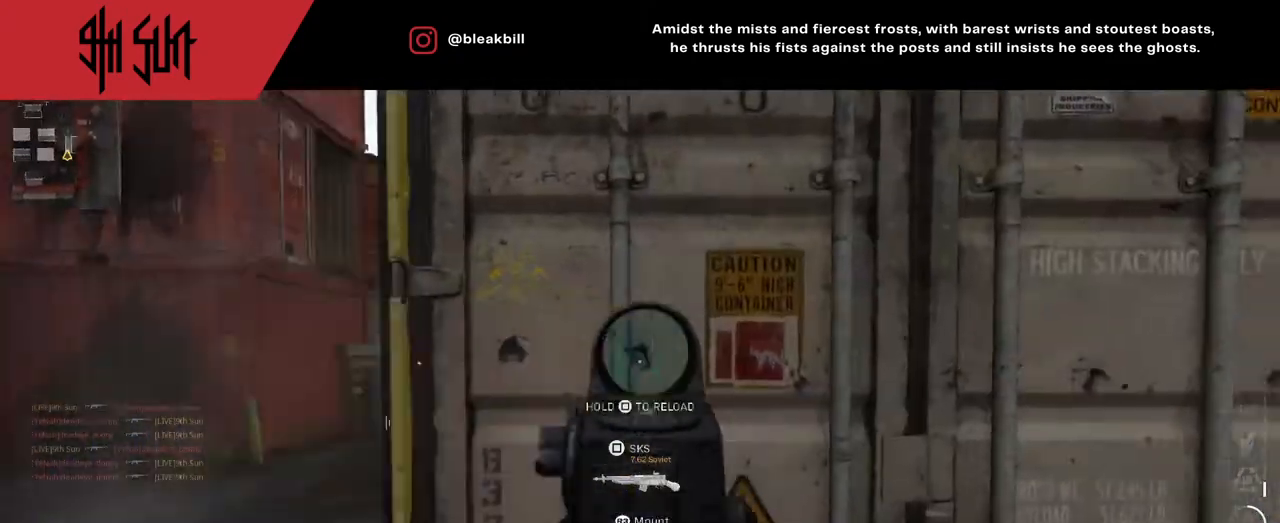
{"buttons": ["SQUARE"], "left_stick": "right", "right_stick": "left", "events": [[50, "R2", "up"], [83, "right_stick", "down-left"], [167, "R2", "down"], [217, "R2", "up"], [317, "R2", "down"], [317, "right_stick", "center"], [367, "R2", "up"], [367, "SQUARE", "down"], [383, "L2", "up"], [467, "right_stick", "left"]]}
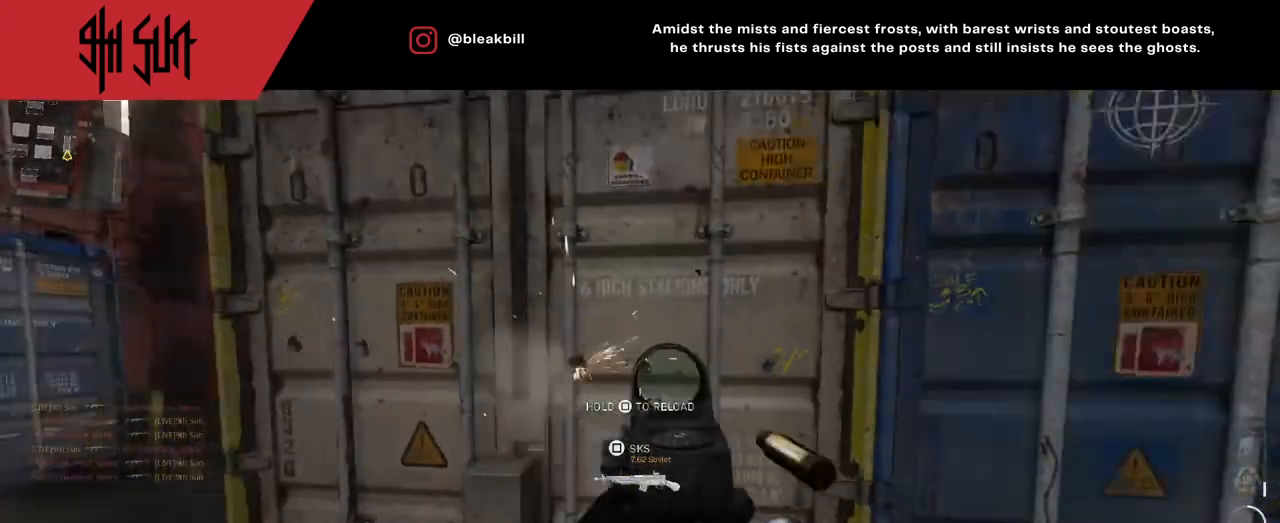
{"buttons": [], "left_stick": "down-right", "right_stick": "left", "events": [[467, "SQUARE", "up"], [467, "left_stick", "down-right"]]}
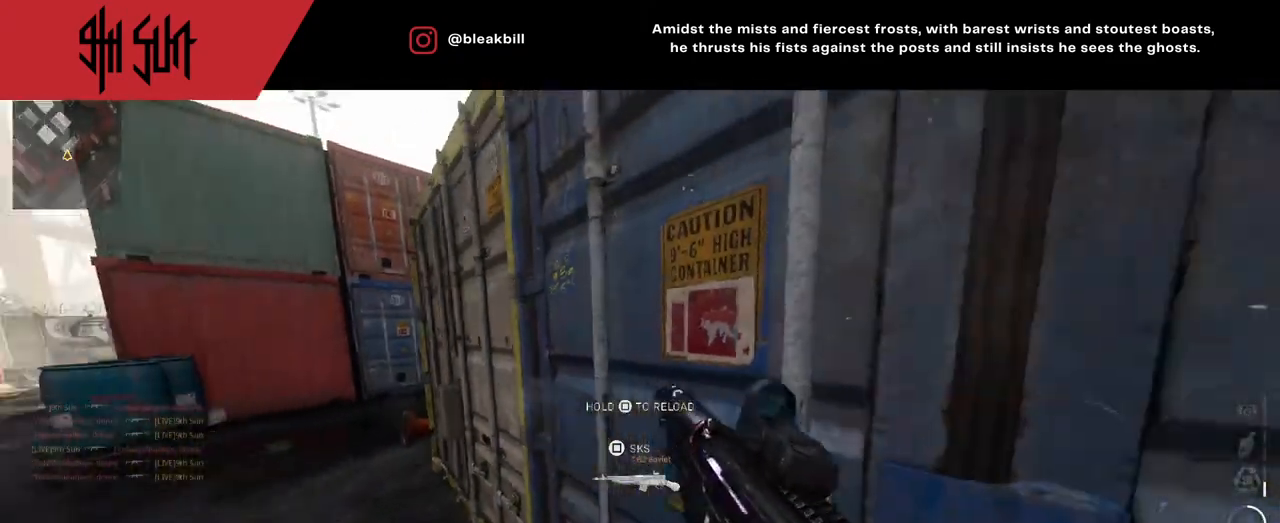
{"buttons": [], "left_stick": "center", "right_stick": "left", "events": [[83, "left_stick", "center"]]}
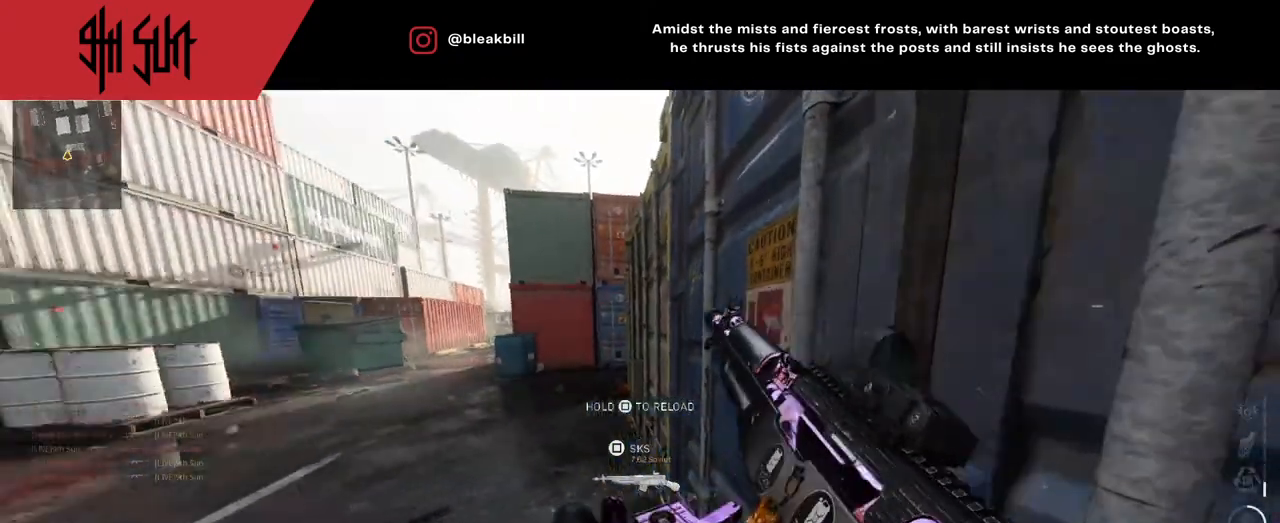
{"buttons": [], "left_stick": "center", "right_stick": "center", "events": [[383, "right_stick", "center"]]}
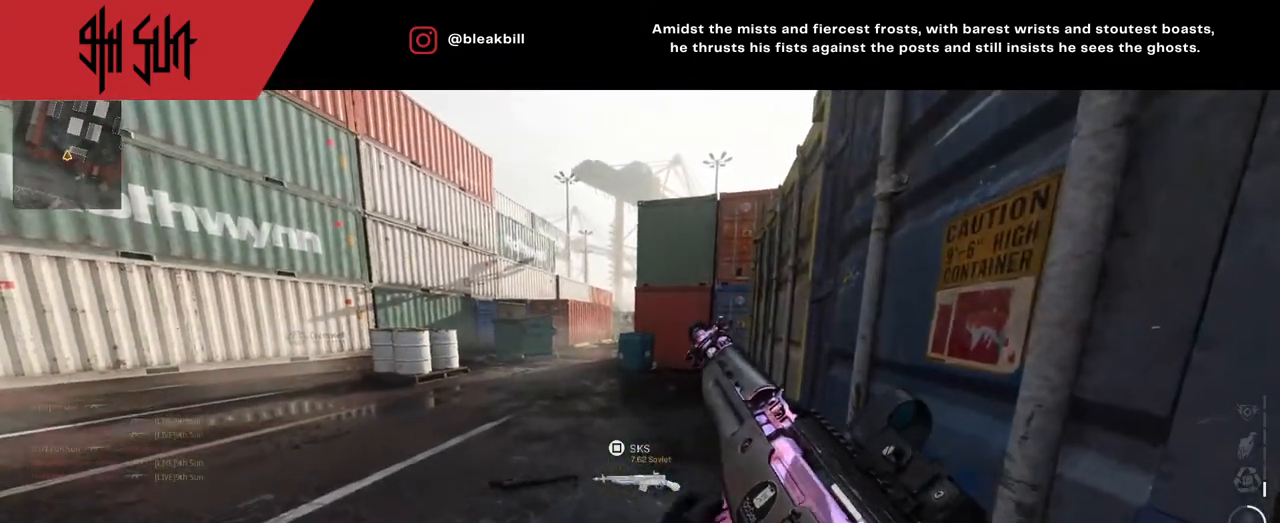
{"buttons": [], "left_stick": "up", "right_stick": "right", "events": [[117, "left_stick", "left"], [317, "CROSS", "down"], [317, "L3", "down"], [317, "left_stick", "up"], [317, "right_stick", "up-left"], [417, "CROSS", "up"], [417, "L3", "up"], [417, "right_stick", "right"]]}
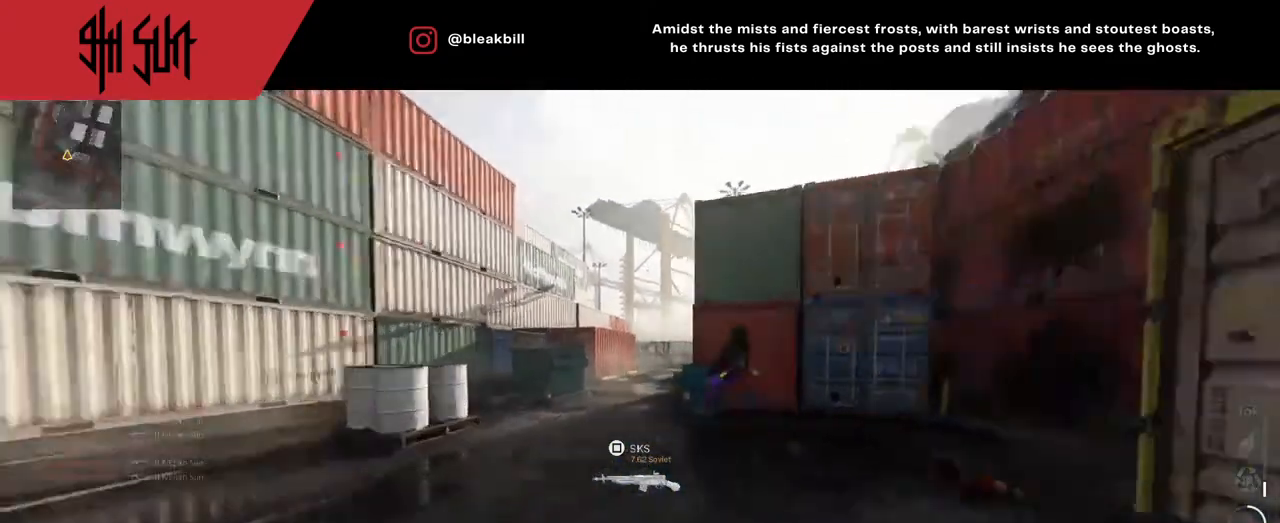
{"buttons": ["CIRCLE"], "left_stick": "down-right", "right_stick": "down-left", "events": [[67, "TRIANGLE", "down"], [83, "left_stick", "up-left"], [83, "right_stick", "center"], [217, "CROSS", "down"], [217, "TRIANGLE", "up"], [300, "CROSS", "up"], [300, "right_stick", "right"], [383, "left_stick", "left"], [500, "CIRCLE", "down"], [500, "left_stick", "down-right"], [500, "right_stick", "down-left"]]}
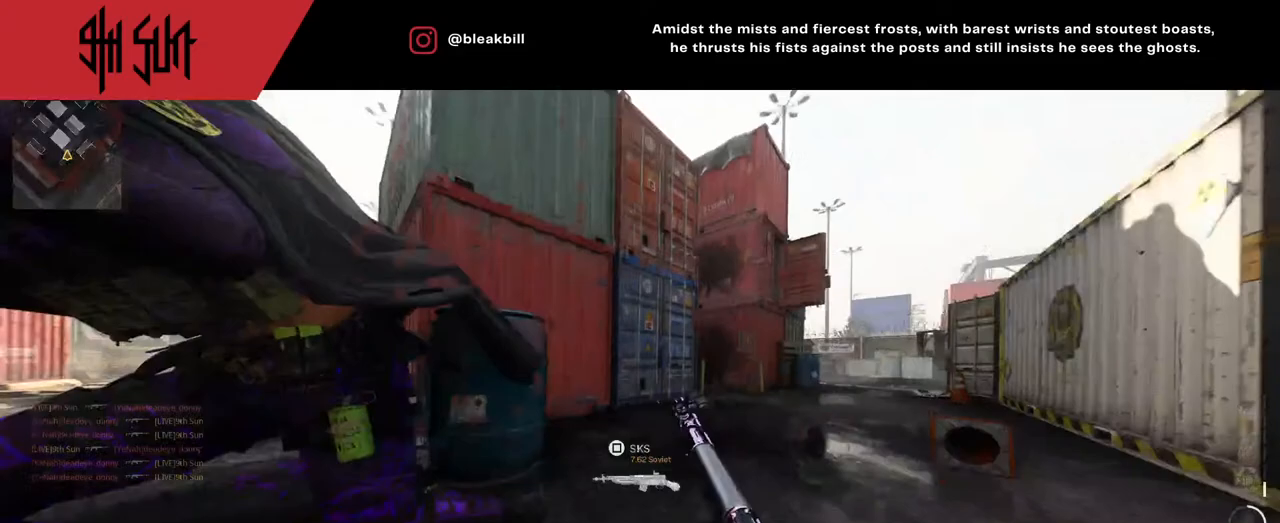
{"buttons": [], "left_stick": "right", "right_stick": "down-right", "events": [[100, "CIRCLE", "up"], [133, "R1", "down"], [200, "right_stick", "left"], [283, "R1", "up"], [350, "right_stick", "down-right"], [467, "left_stick", "right"]]}
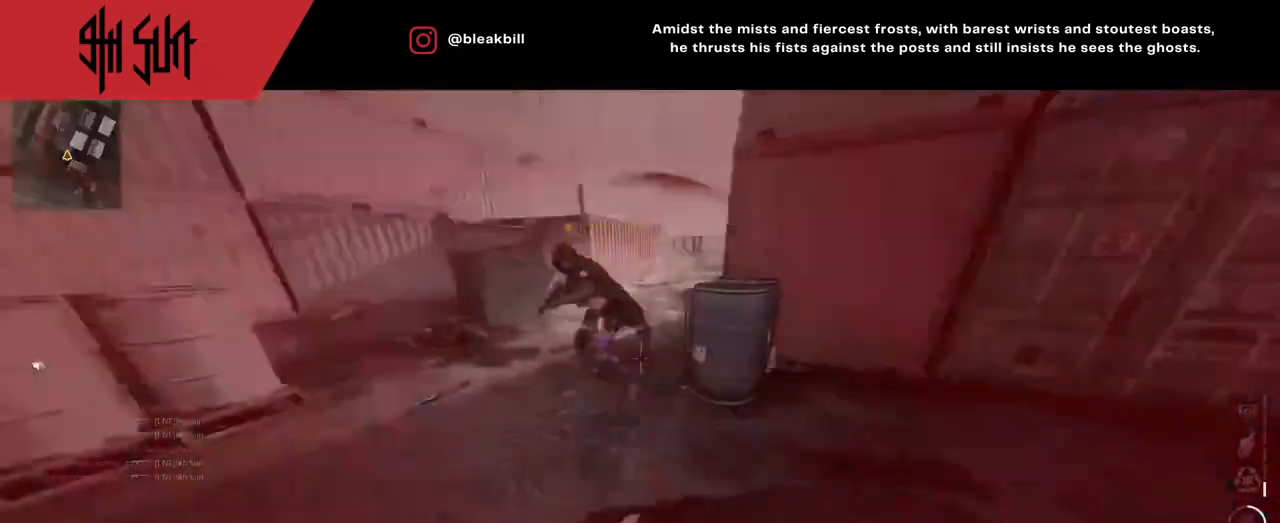
{"buttons": [], "left_stick": "up", "right_stick": "right", "events": [[33, "right_stick", "up-right"], [117, "left_stick", "up-right"], [167, "right_stick", "left"], [217, "left_stick", "up"], [217, "right_stick", "up-right"], [300, "right_stick", "right"]]}